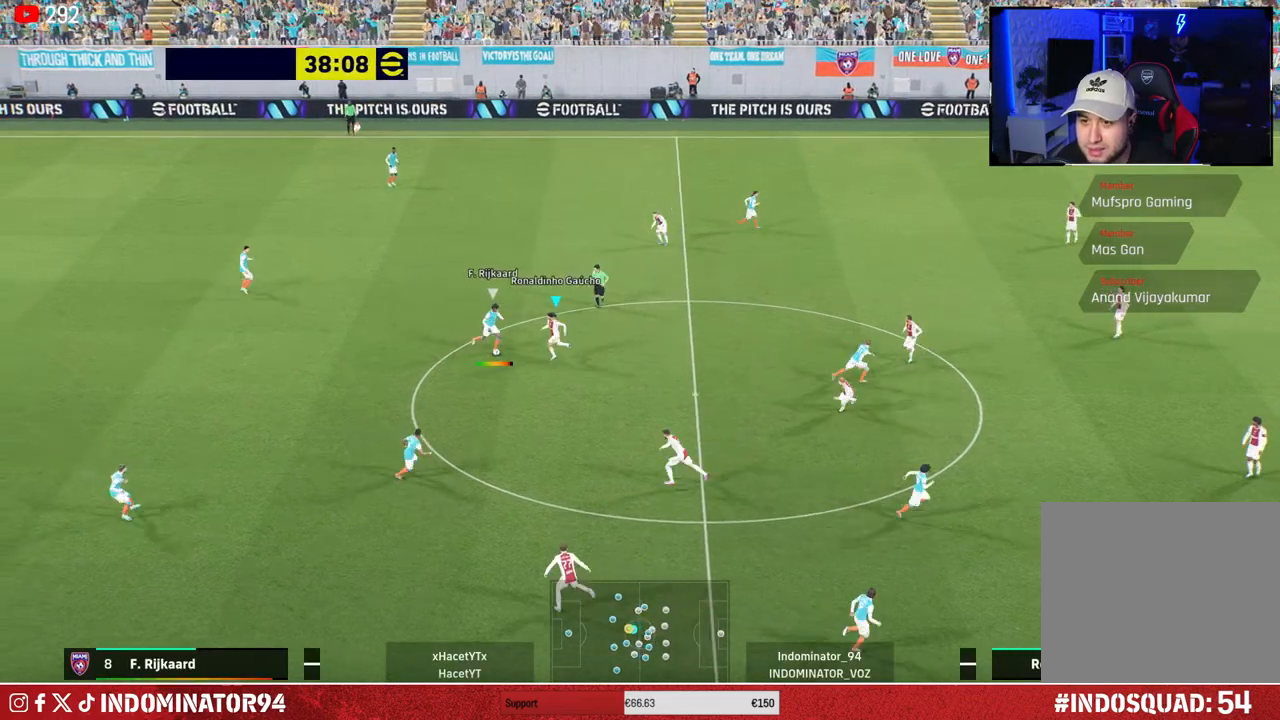
Gameplay with a controller (PlayStation layout); each line is a JSON object with the inputs held at the frame after it. "events" lists button and stick changes between this image and that frame as [ms after this image, input, new state], when the widget could be followed in between.
{"buttons": [], "left_stick": "left", "right_stick": "center", "events": [[67, "left_stick", "up-left"], [150, "left_stick", "up"], [333, "L1", "down"], [417, "CROSS", "up"], [450, "R1", "up"], [467, "left_stick", "left"], [483, "L1", "up"]]}
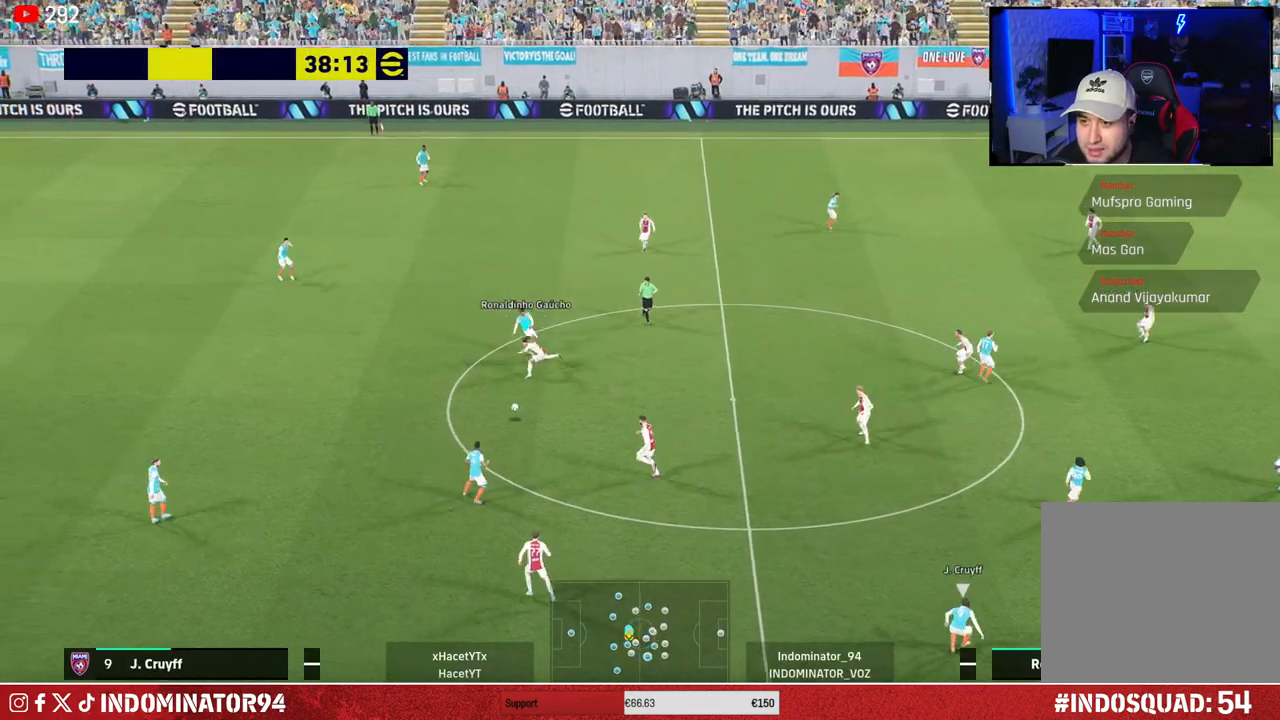
{"buttons": ["CROSS", "R1"], "left_stick": "down-left", "right_stick": "center", "events": [[83, "left_stick", "down-left"], [250, "R1", "down"], [500, "CROSS", "down"]]}
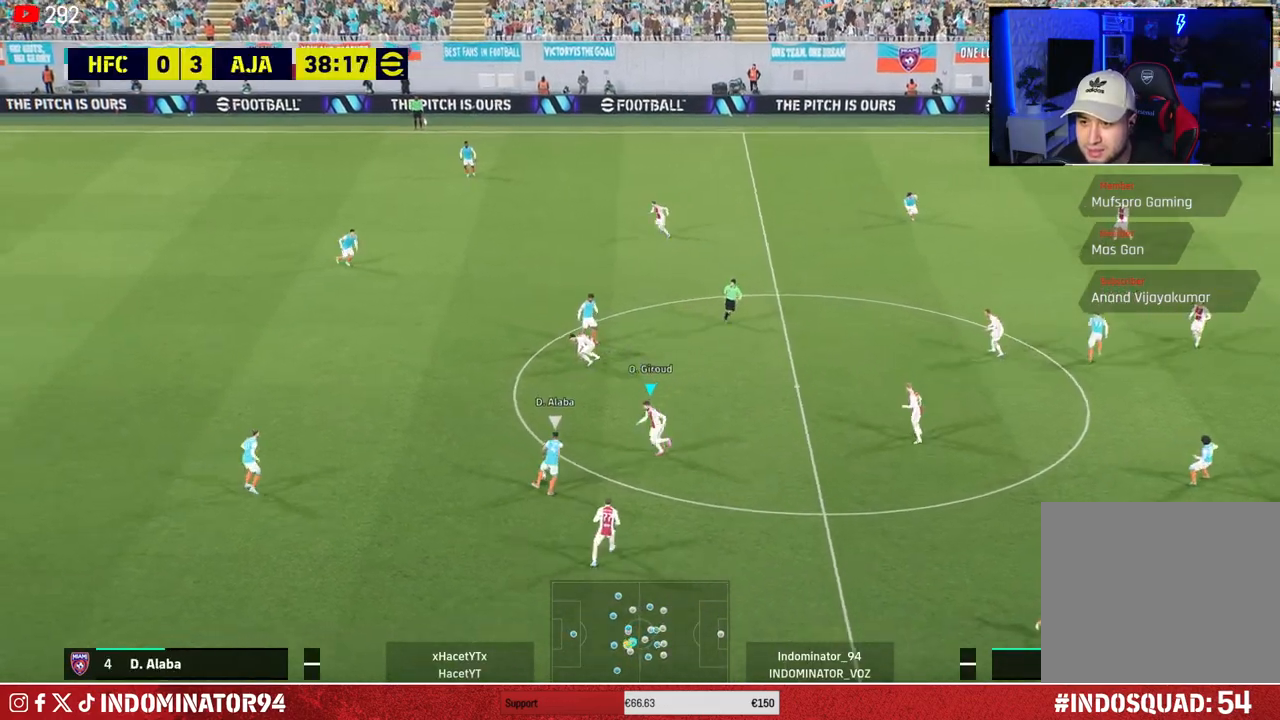
{"buttons": ["CROSS", "R1"], "left_stick": "down-left", "right_stick": "center", "events": []}
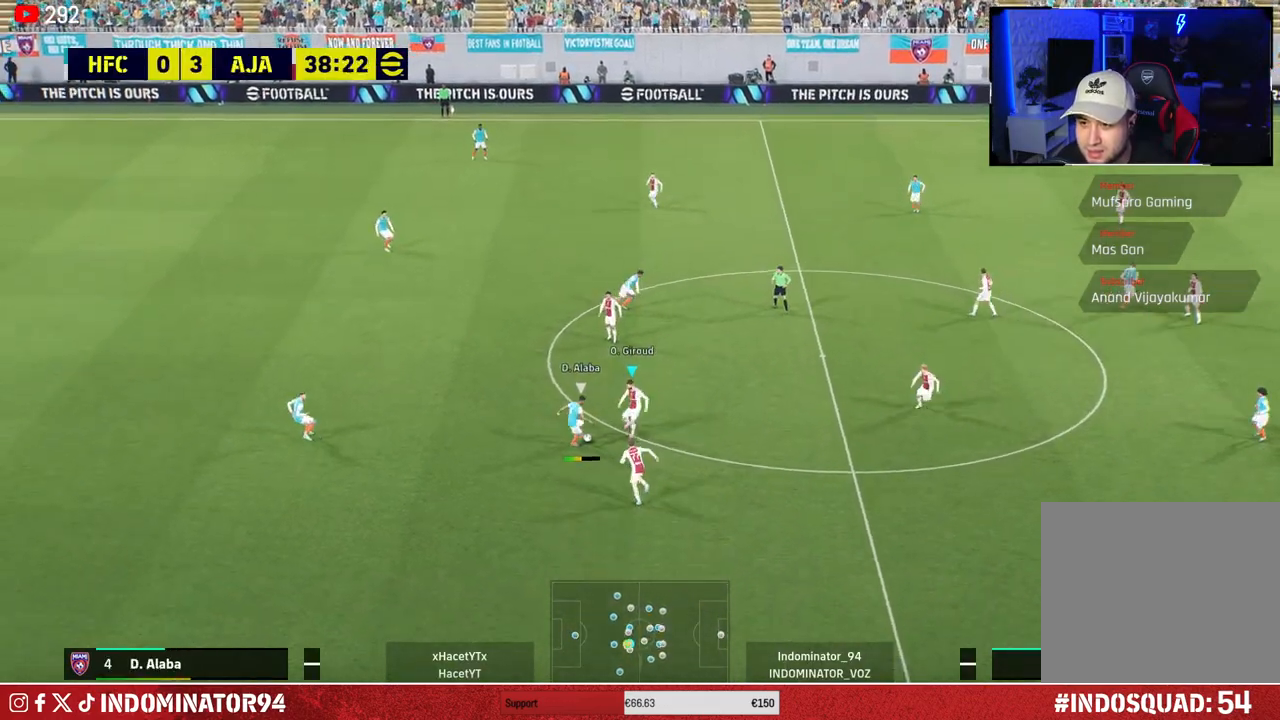
{"buttons": ["R1"], "left_stick": "down-left", "right_stick": "center", "events": [[117, "L1", "down"], [200, "CROSS", "up"], [300, "L1", "up"]]}
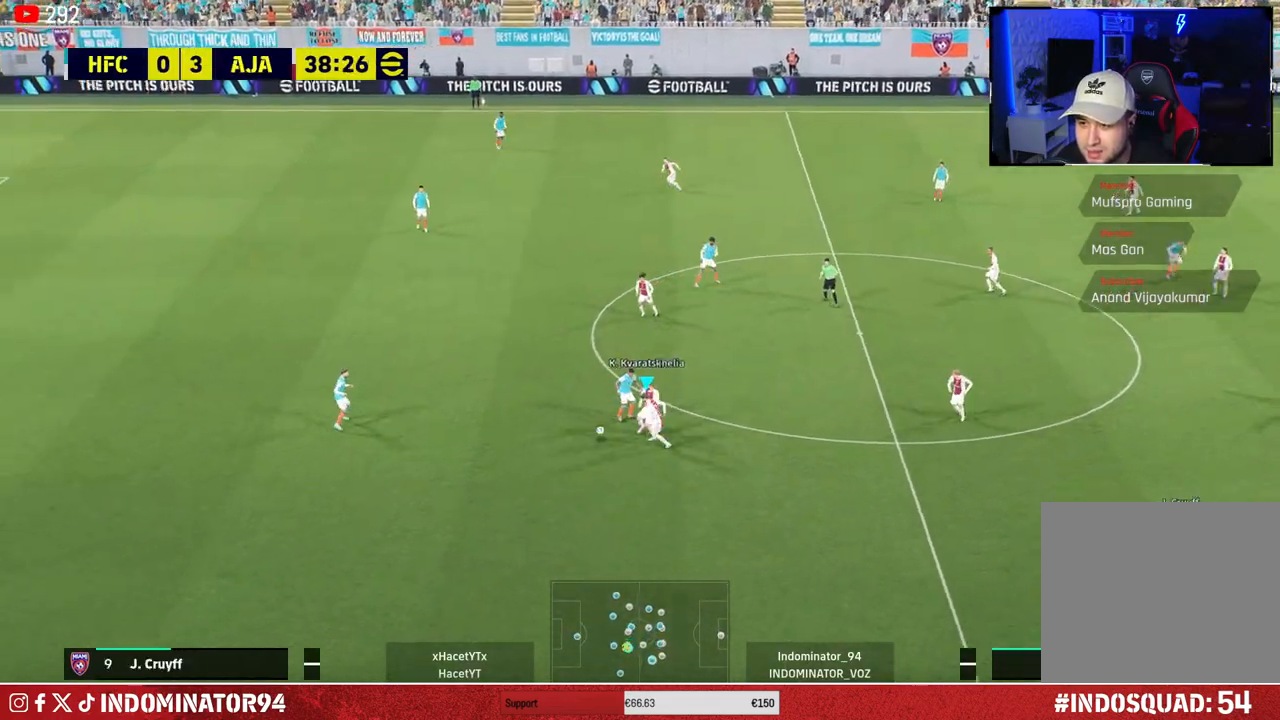
{"buttons": ["R1"], "left_stick": "down-left", "right_stick": "center", "events": []}
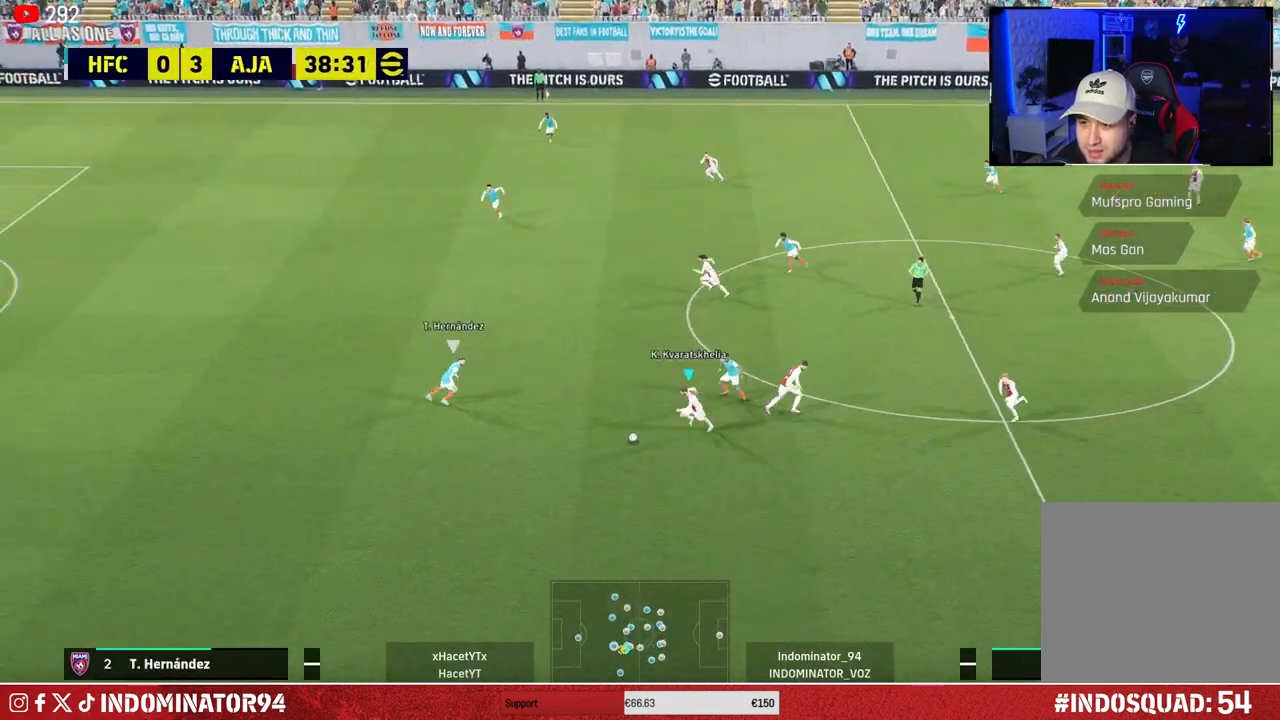
{"buttons": ["R1"], "left_stick": "left", "right_stick": "center", "events": [[350, "left_stick", "left"]]}
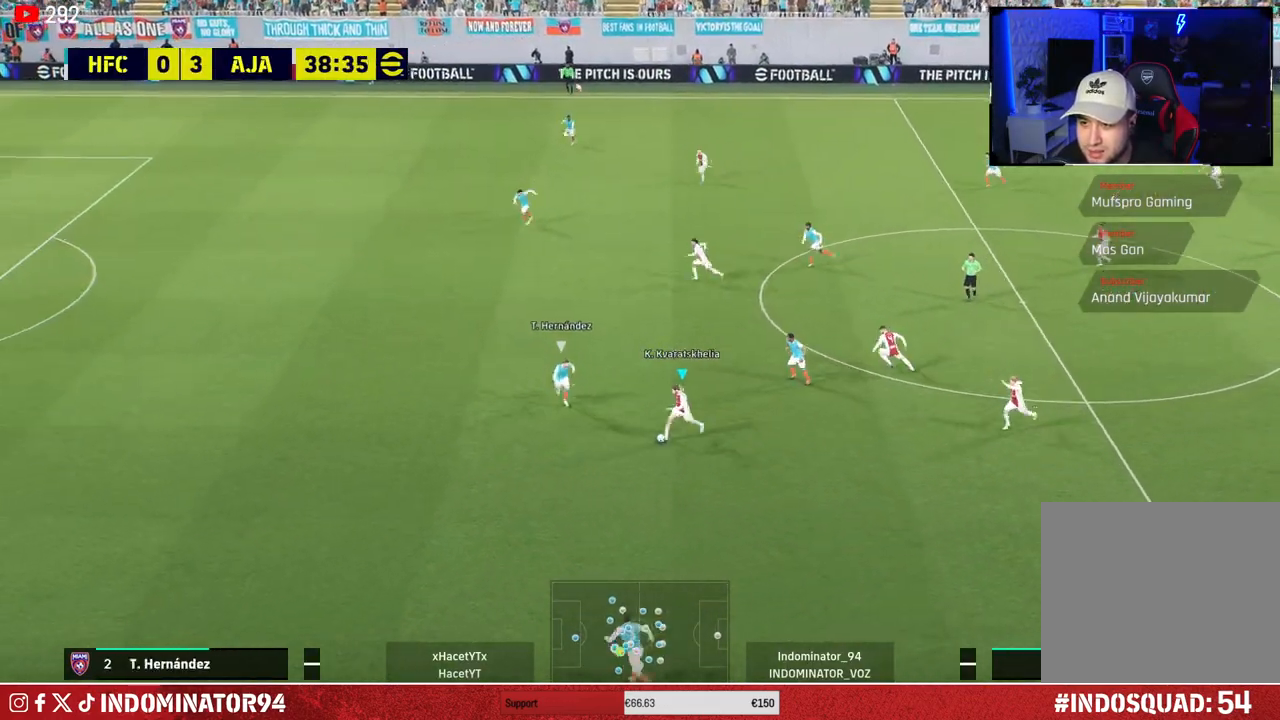
{"buttons": ["R1"], "left_stick": "left", "right_stick": "center", "events": []}
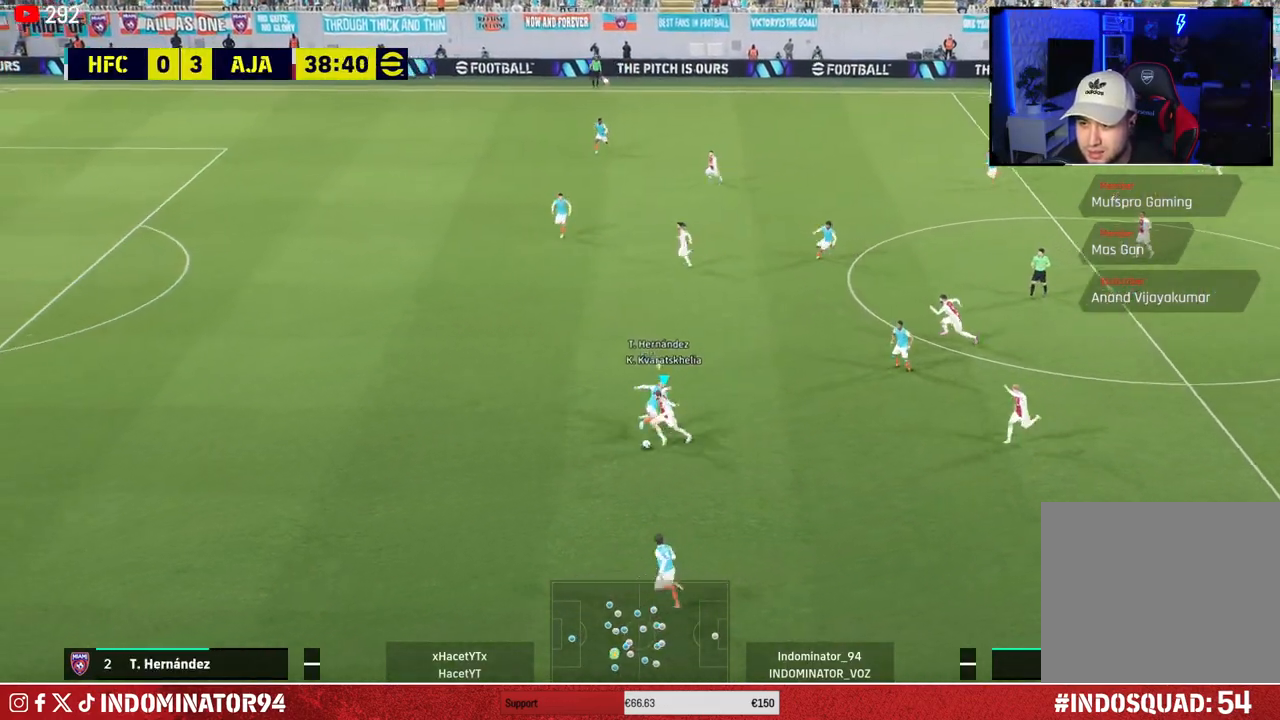
{"buttons": ["R1"], "left_stick": "left", "right_stick": "center", "events": []}
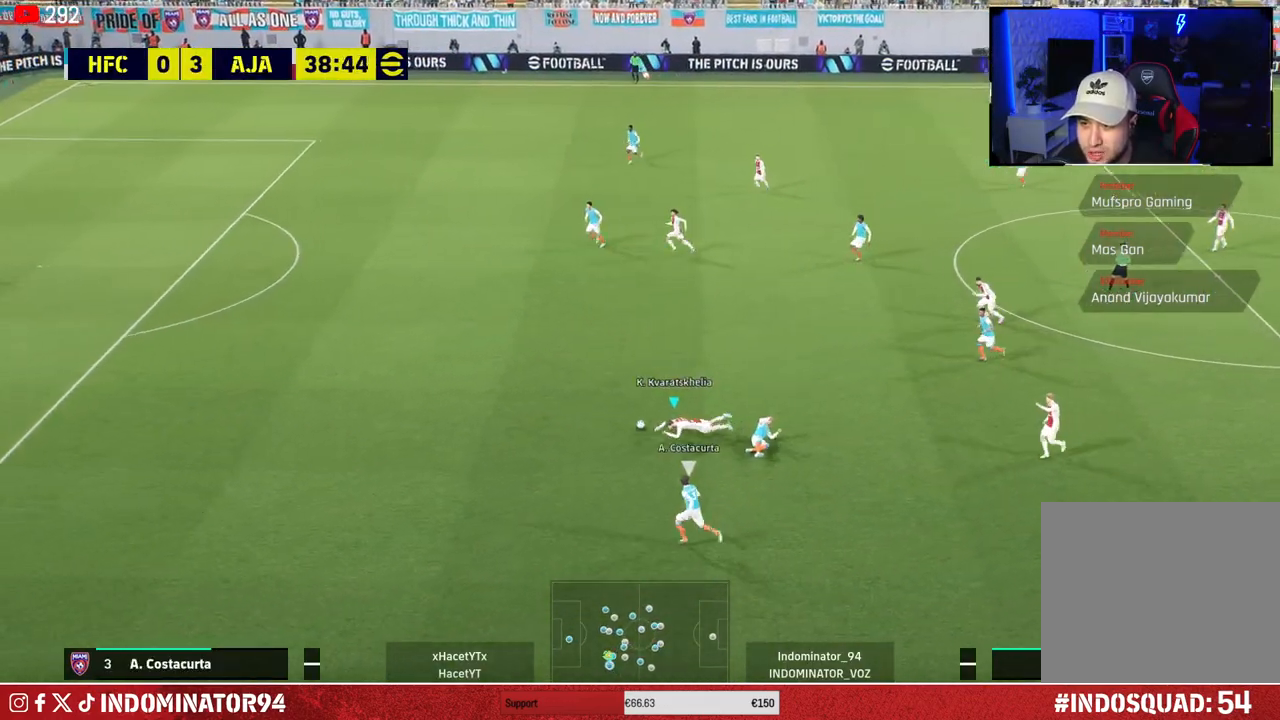
{"buttons": ["R1"], "left_stick": "left", "right_stick": "center", "events": []}
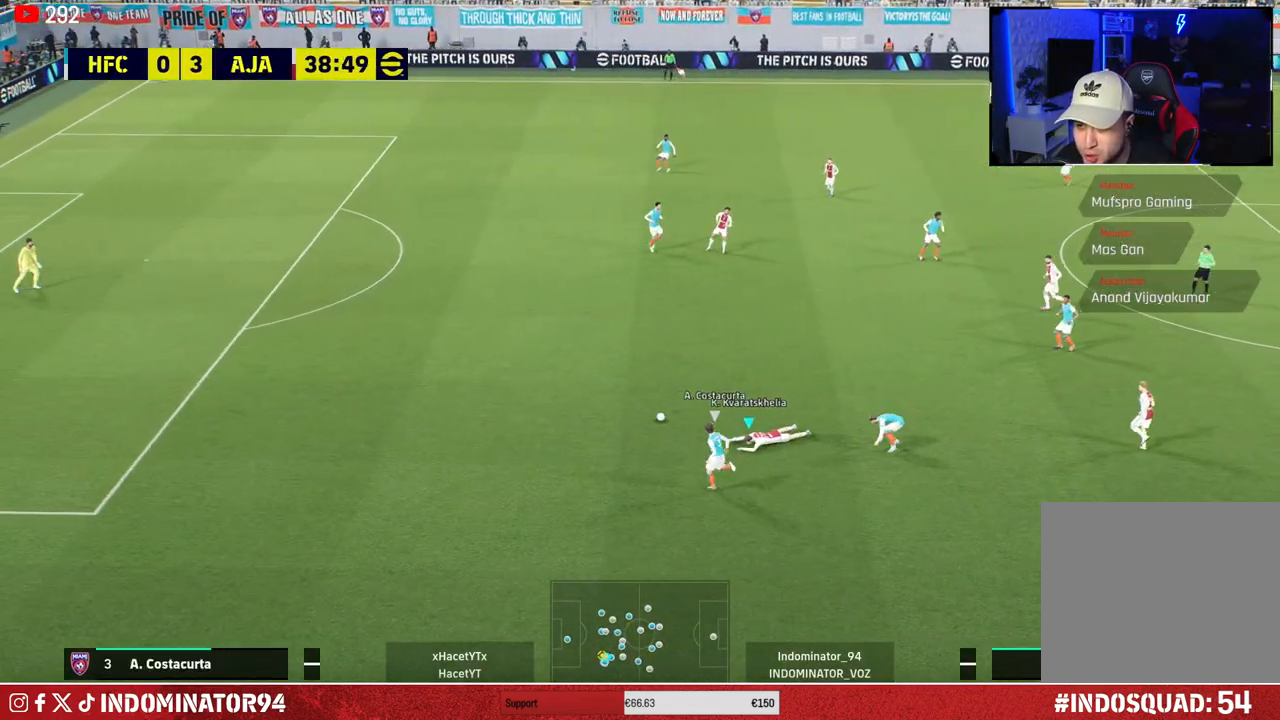
{"buttons": ["R1"], "left_stick": "left", "right_stick": "center", "events": []}
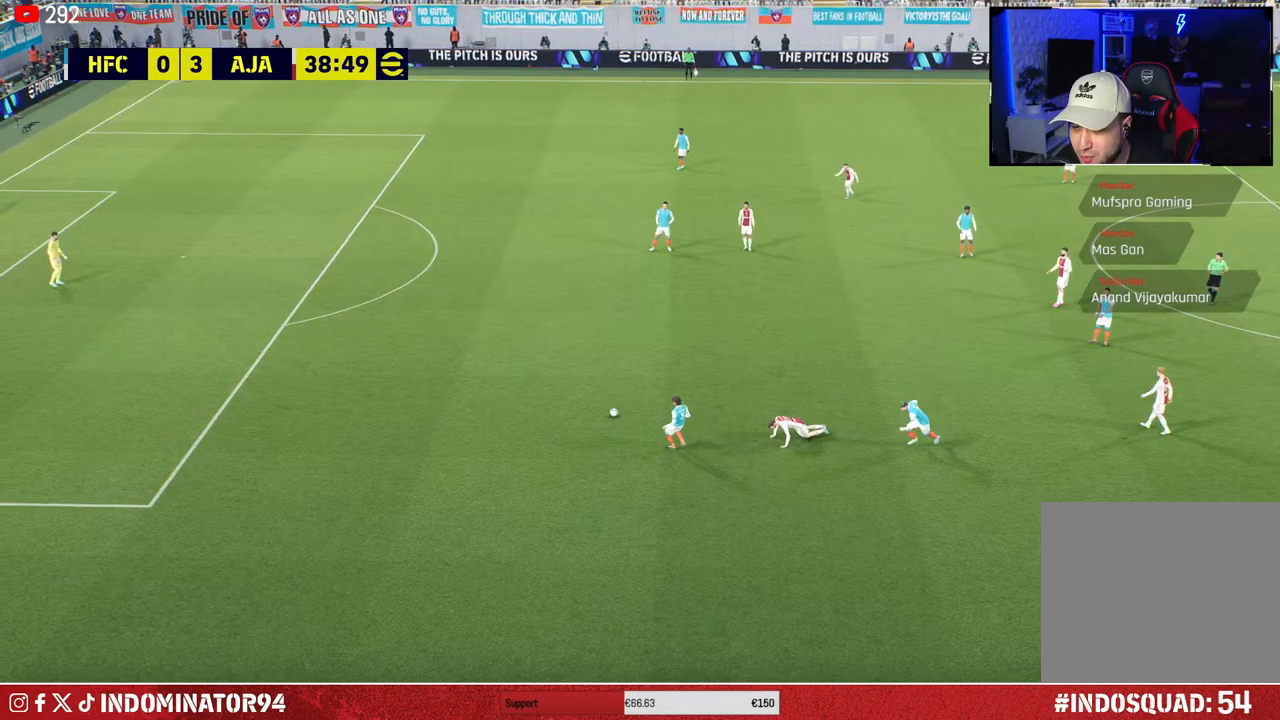
{"buttons": [], "left_stick": "left", "right_stick": "center", "events": [[383, "R1", "up"]]}
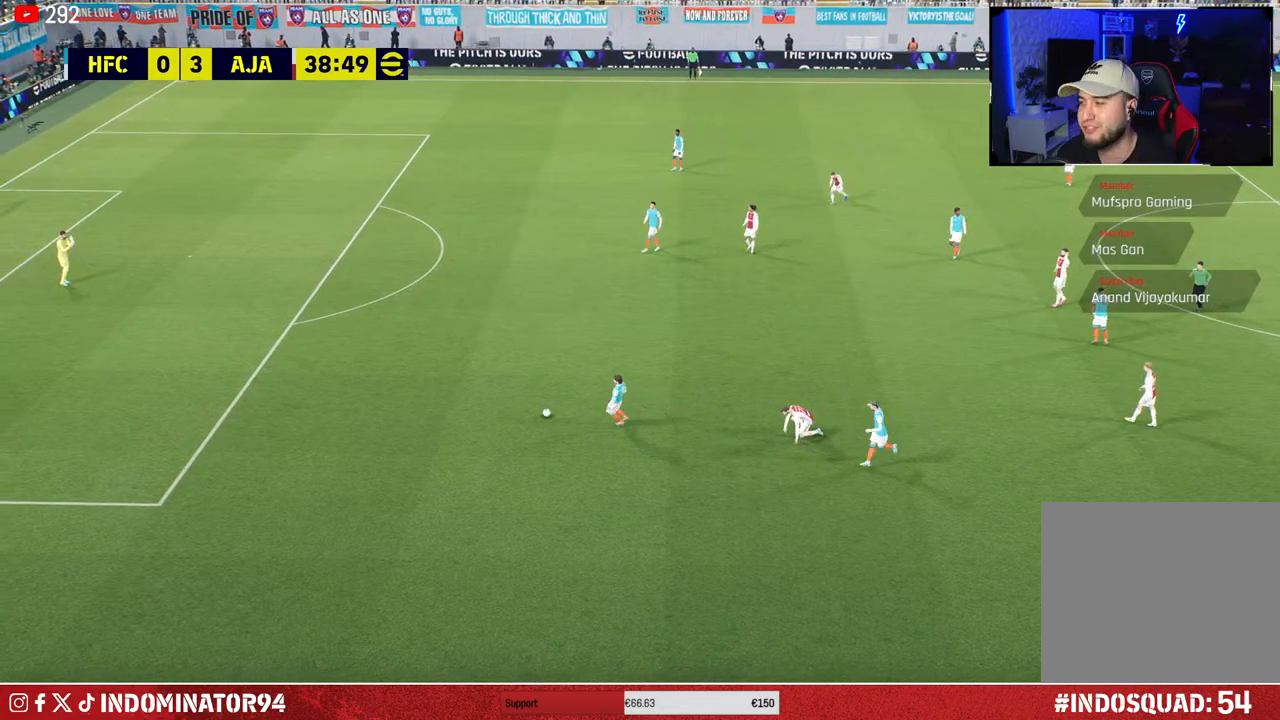
{"buttons": [], "left_stick": "left", "right_stick": "center", "events": []}
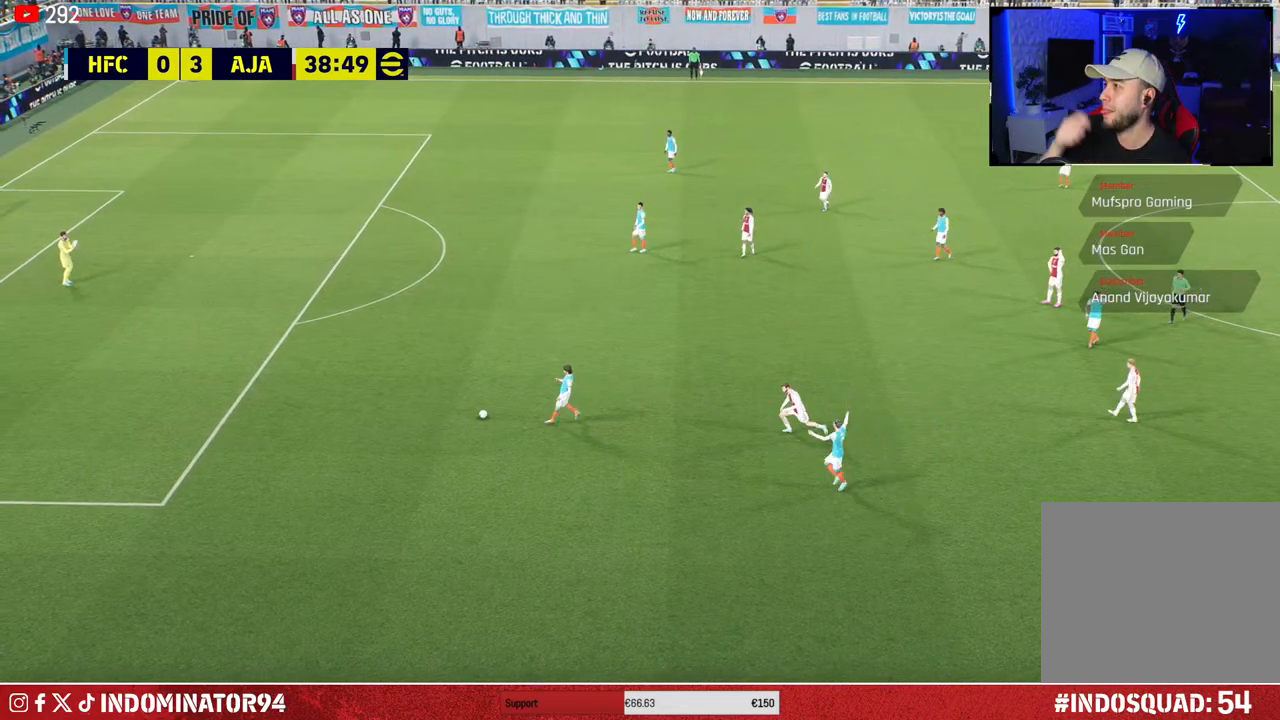
{"buttons": [], "left_stick": "center", "right_stick": "center", "events": [[383, "left_stick", "center"]]}
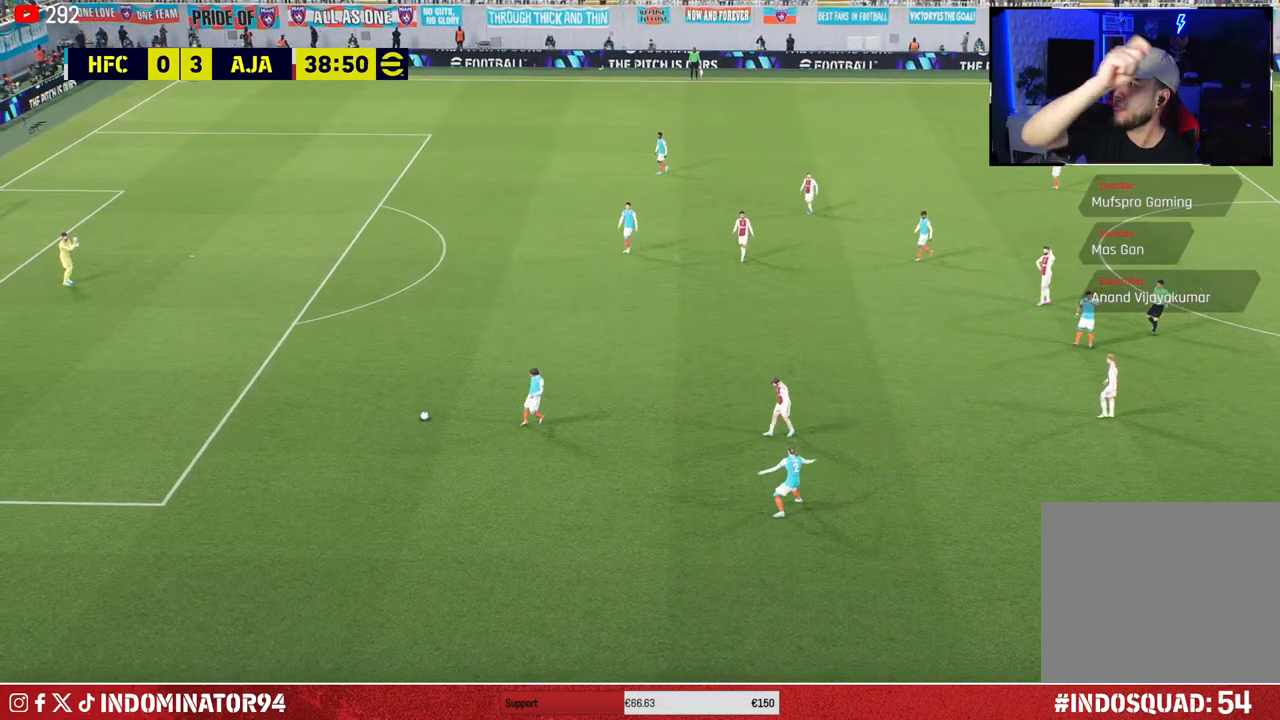
{"buttons": [], "left_stick": "center", "right_stick": "center", "events": []}
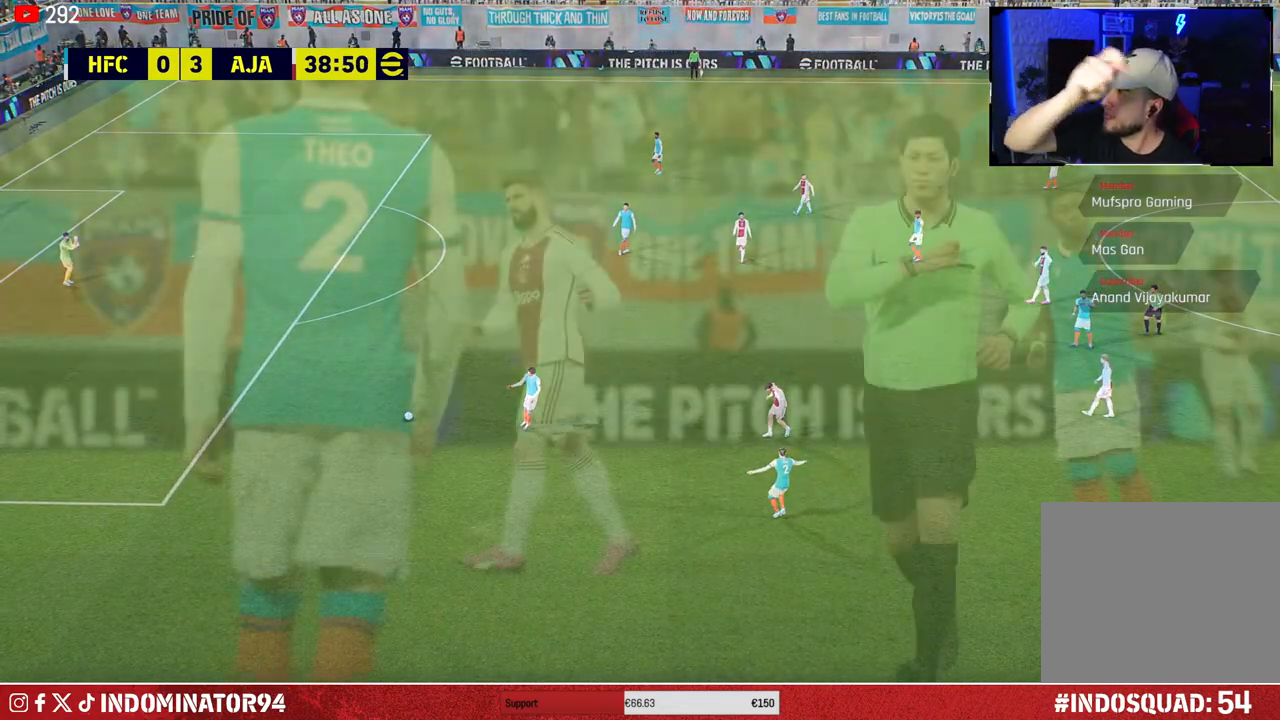
{"buttons": [], "left_stick": "center", "right_stick": "center", "events": []}
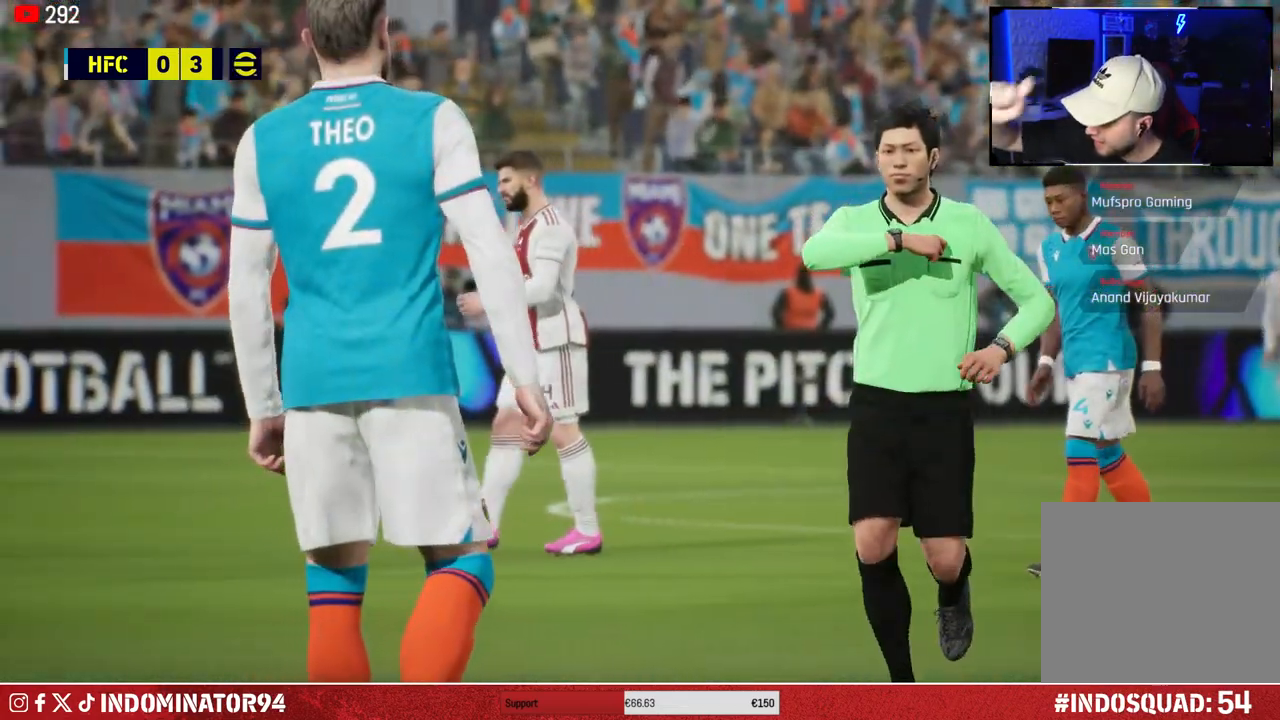
{"buttons": [], "left_stick": "center", "right_stick": "center", "events": []}
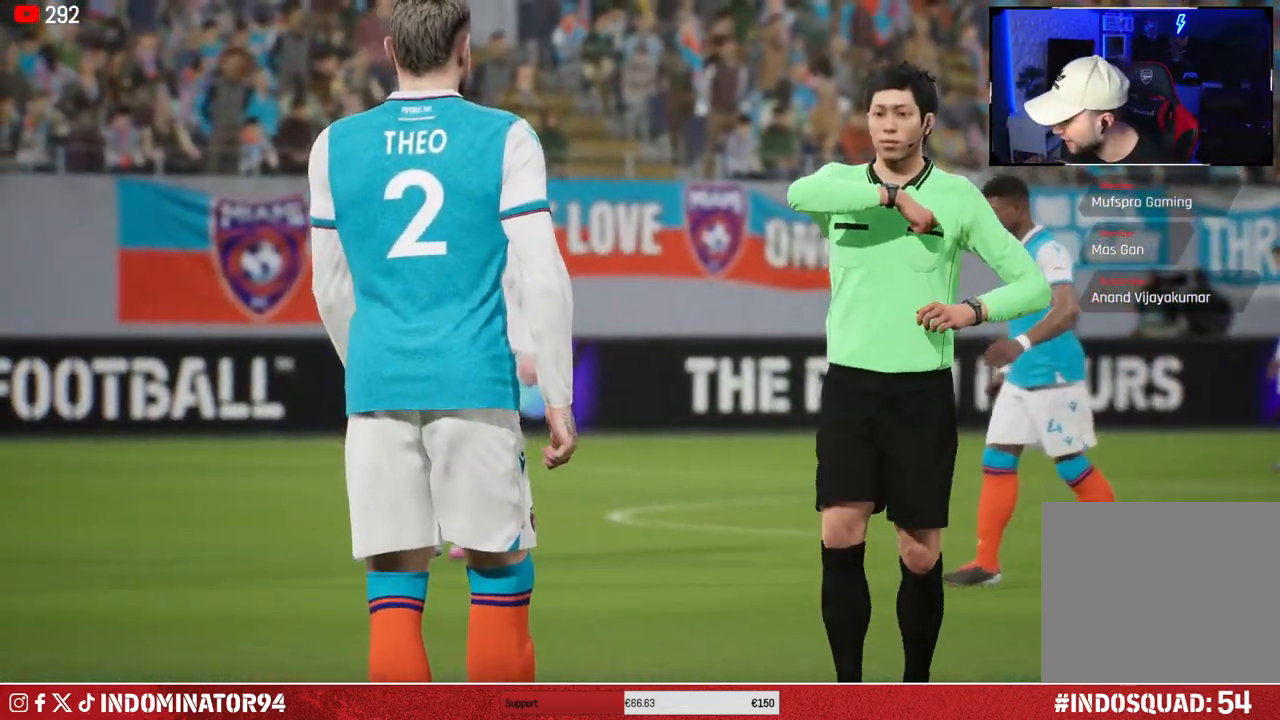
{"buttons": [], "left_stick": "center", "right_stick": "center", "events": []}
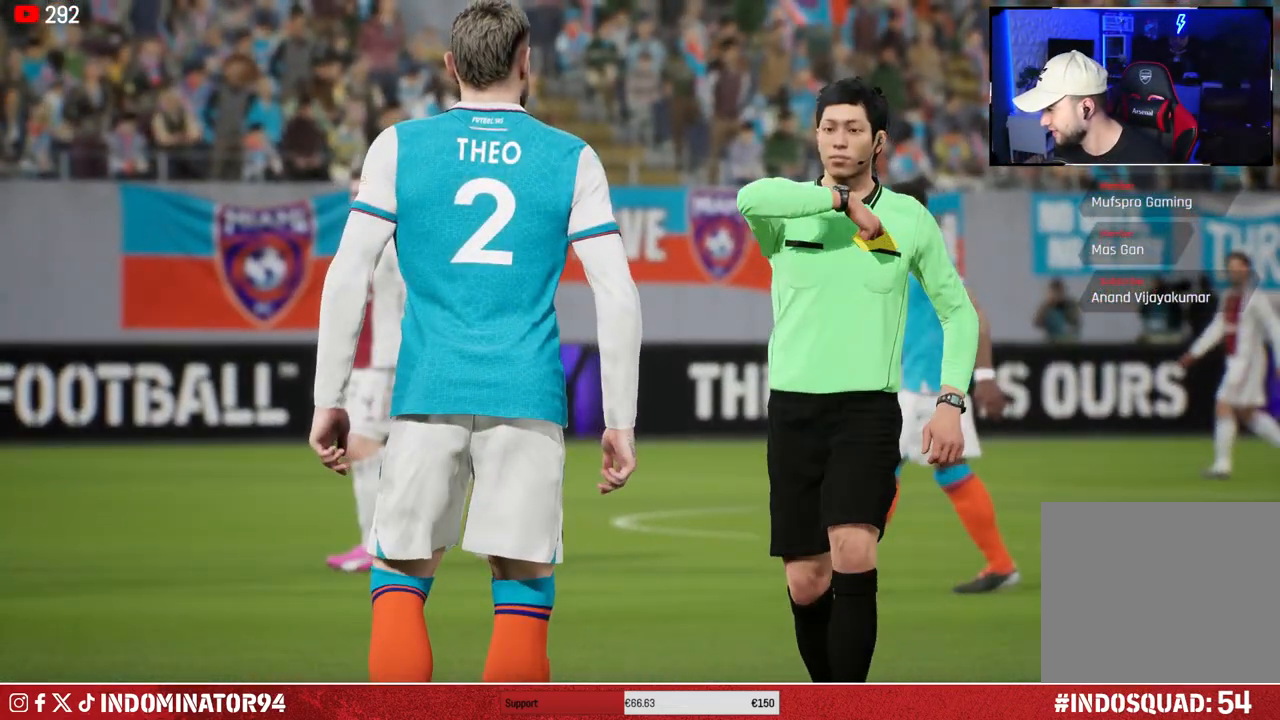
{"buttons": [], "left_stick": "center", "right_stick": "center", "events": []}
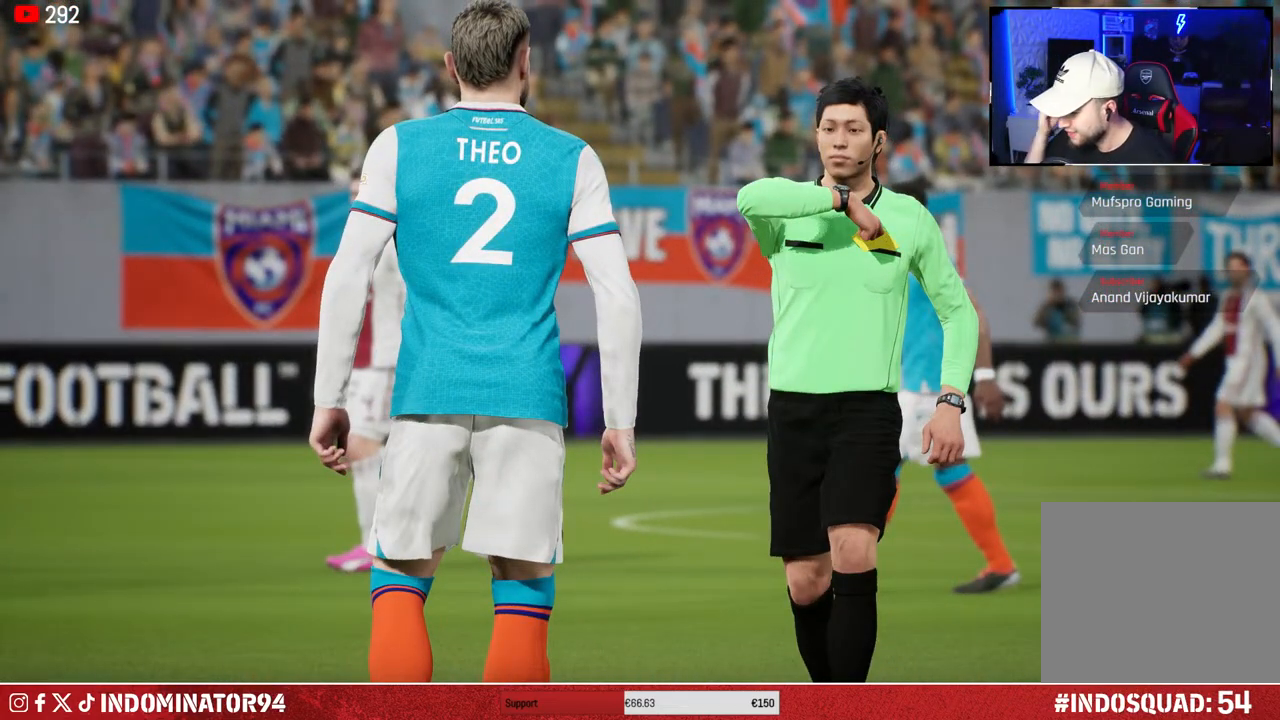
{"buttons": [], "left_stick": "center", "right_stick": "center", "events": []}
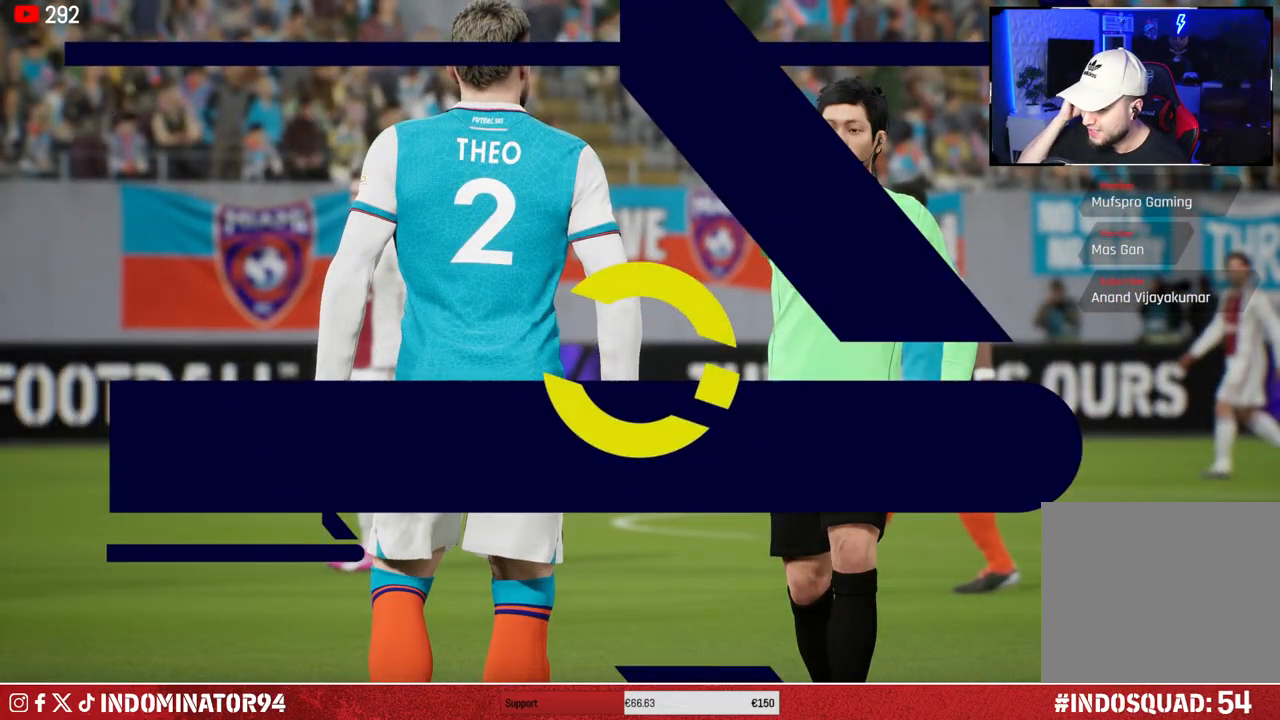
{"buttons": [], "left_stick": "center", "right_stick": "center", "events": []}
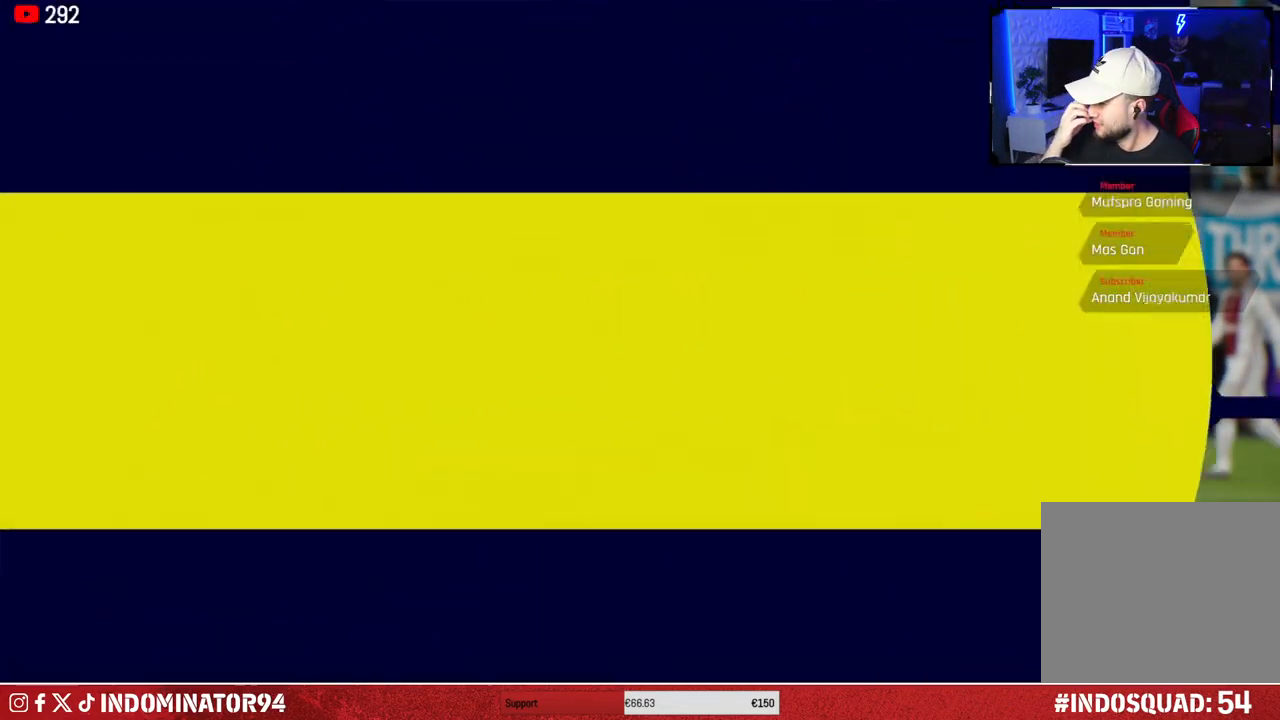
{"buttons": [], "left_stick": "center", "right_stick": "center", "events": []}
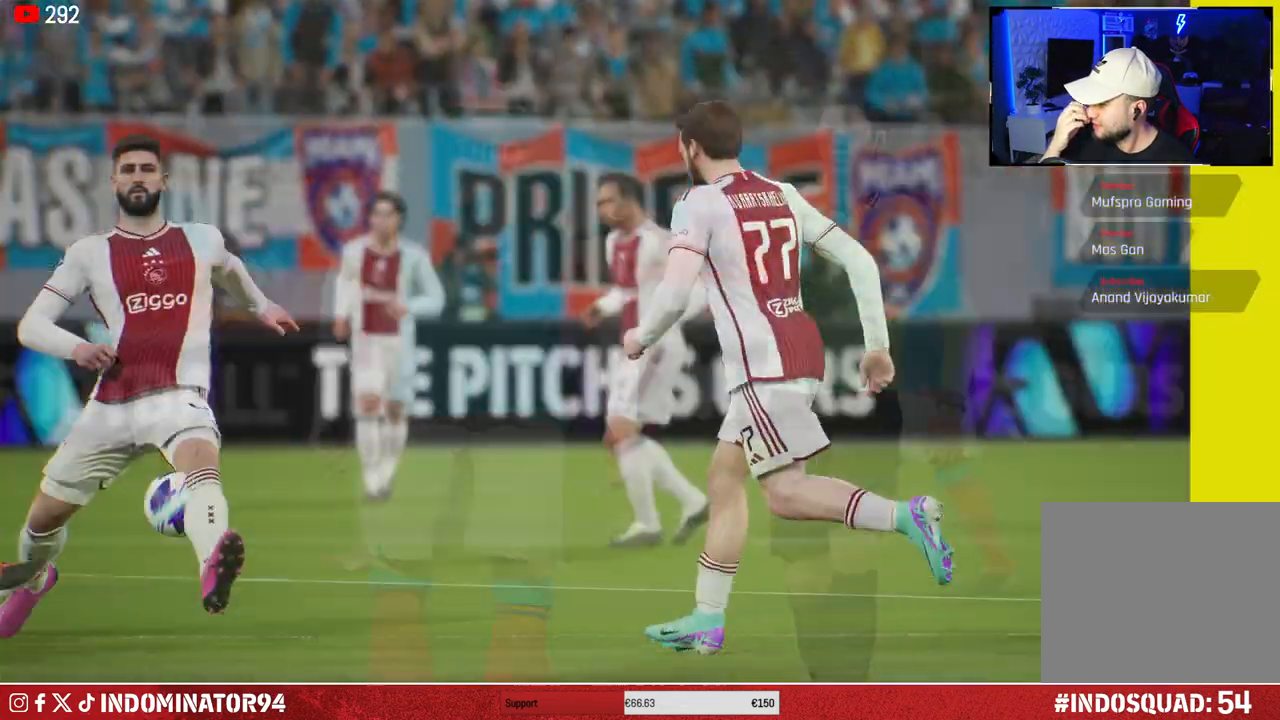
{"buttons": [], "left_stick": "center", "right_stick": "center", "events": []}
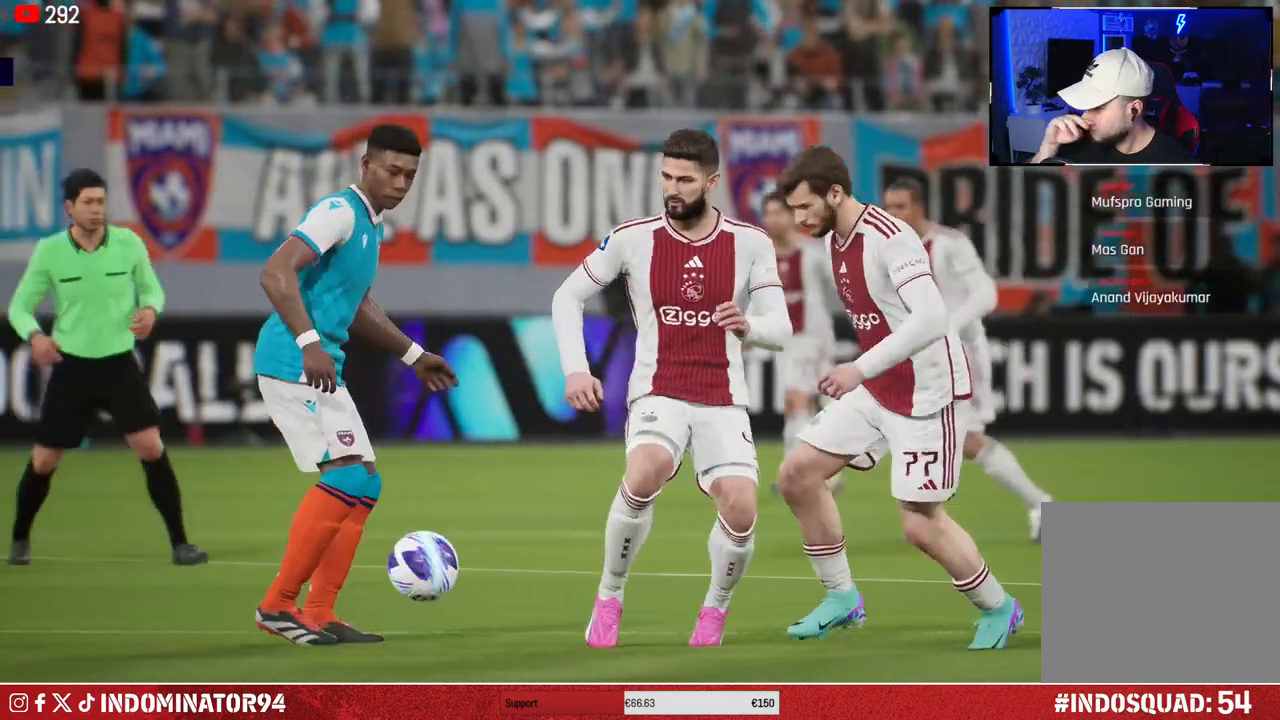
{"buttons": [], "left_stick": "center", "right_stick": "center", "events": []}
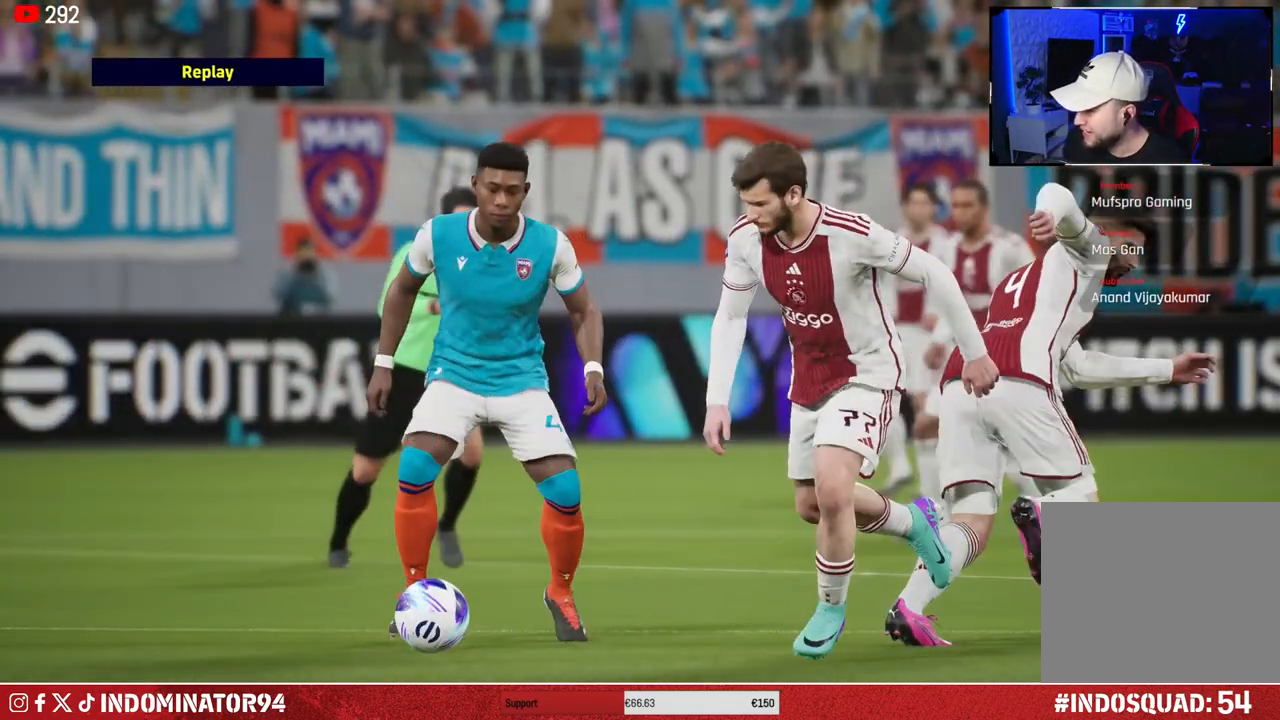
{"buttons": [], "left_stick": "center", "right_stick": "center", "events": [[383, "CROSS", "down"], [483, "CROSS", "up"]]}
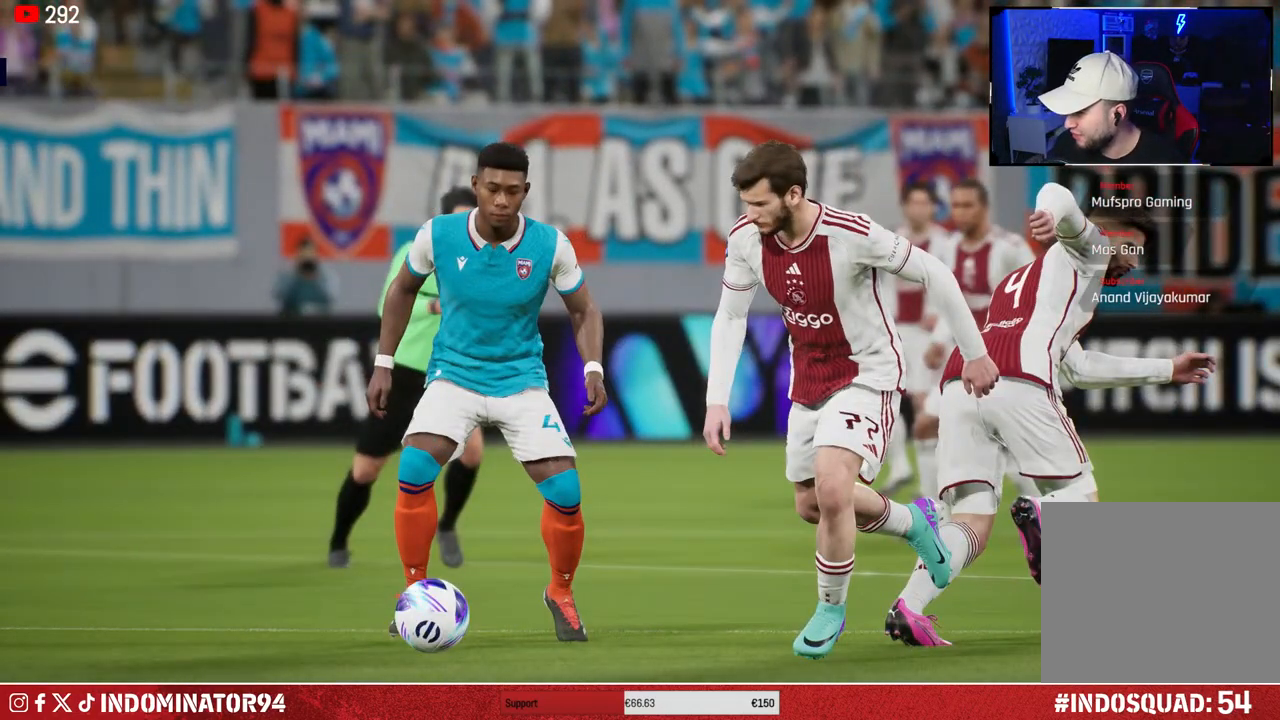
{"buttons": ["CROSS"], "left_stick": "center", "right_stick": "center", "events": [[50, "CROSS", "down"], [167, "CROSS", "up"], [233, "CROSS", "down"], [317, "CROSS", "up"], [417, "CROSS", "down"]]}
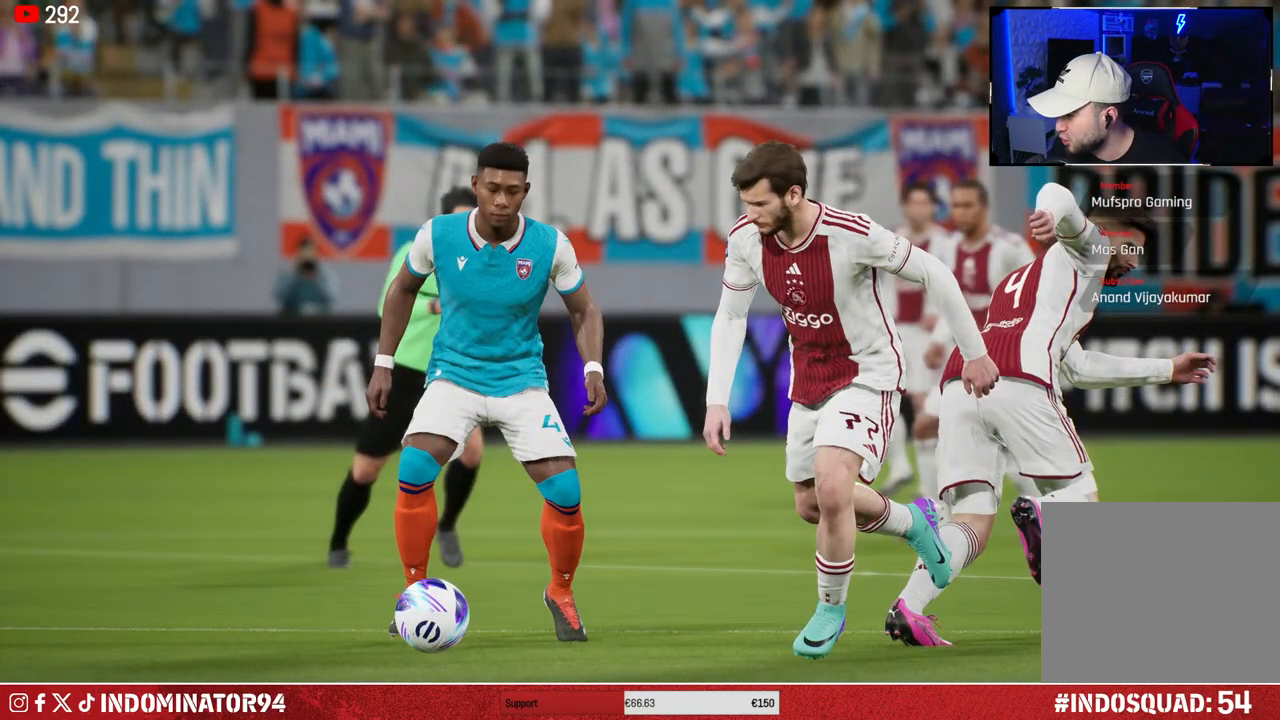
{"buttons": [], "left_stick": "center", "right_stick": "center", "events": [[50, "CROSS", "up"], [150, "CROSS", "down"], [233, "CROSS", "up"]]}
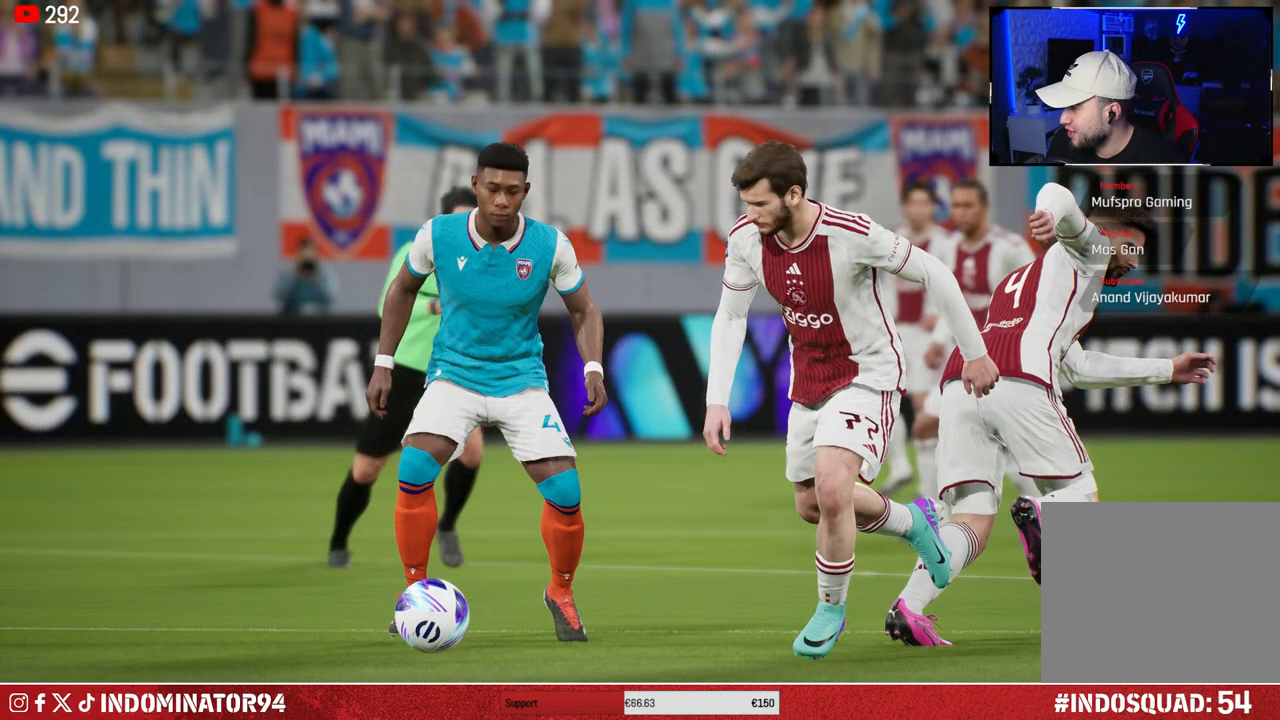
{"buttons": [], "left_stick": "center", "right_stick": "center", "events": []}
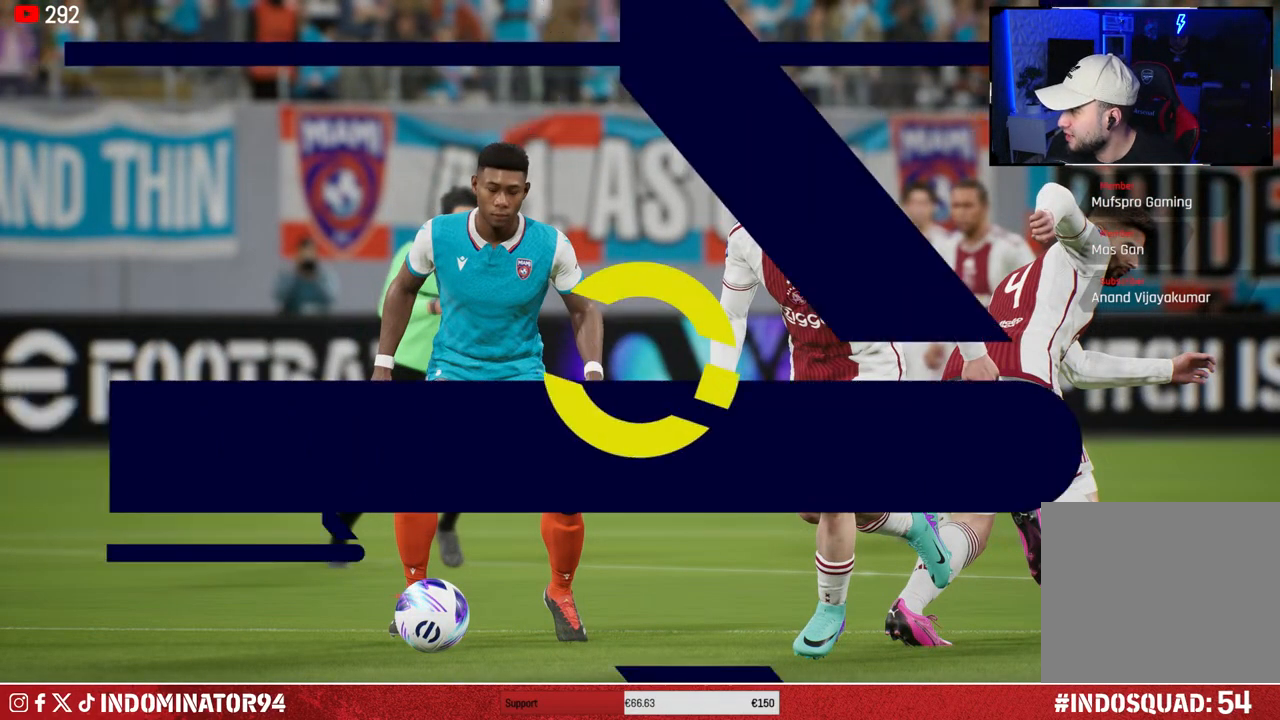
{"buttons": [], "left_stick": "center", "right_stick": "center", "events": [[33, "CROSS", "down"], [150, "CROSS", "up"]]}